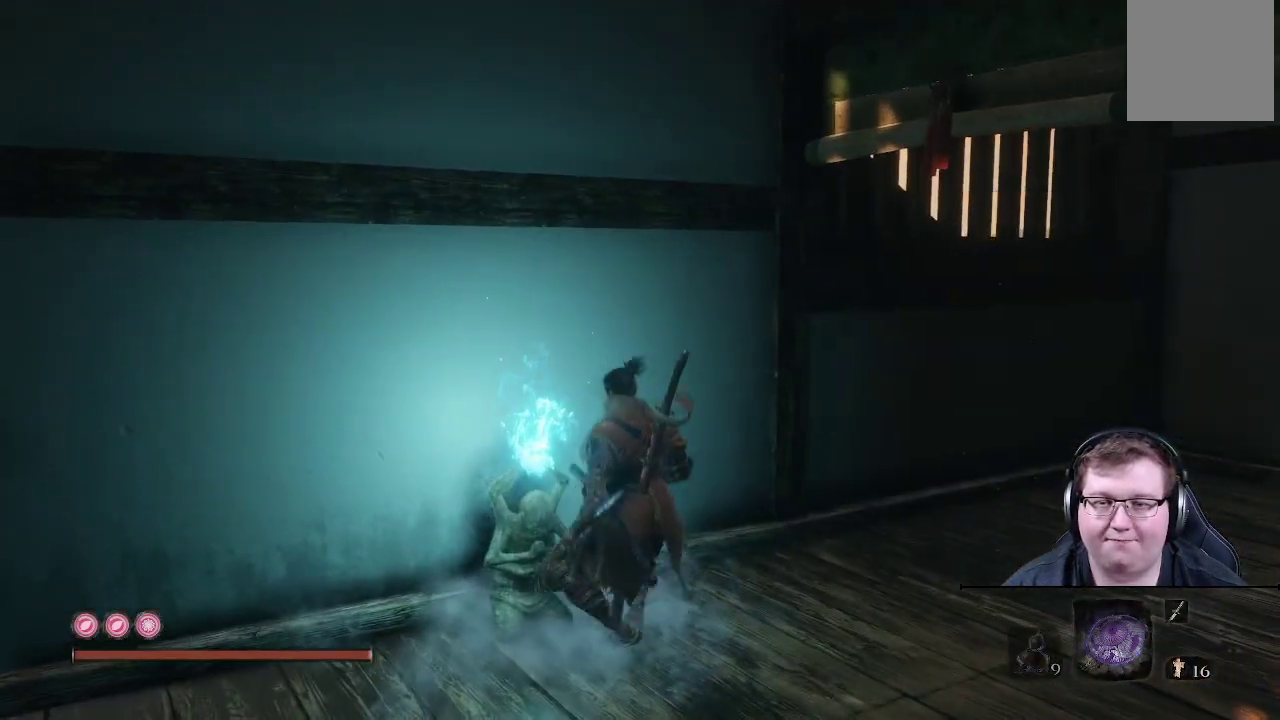
Gameplay with a controller (Xbox layout); each line is a JSON object with the inputs held at the frame after it. "events" lists button and stick changes between this image and that frame as [ms after this image, input, new state], when the widget could be followed in between. Not read: L3 R3.
{"buttons": [], "left_stick": "center", "right_stick": "center", "events": []}
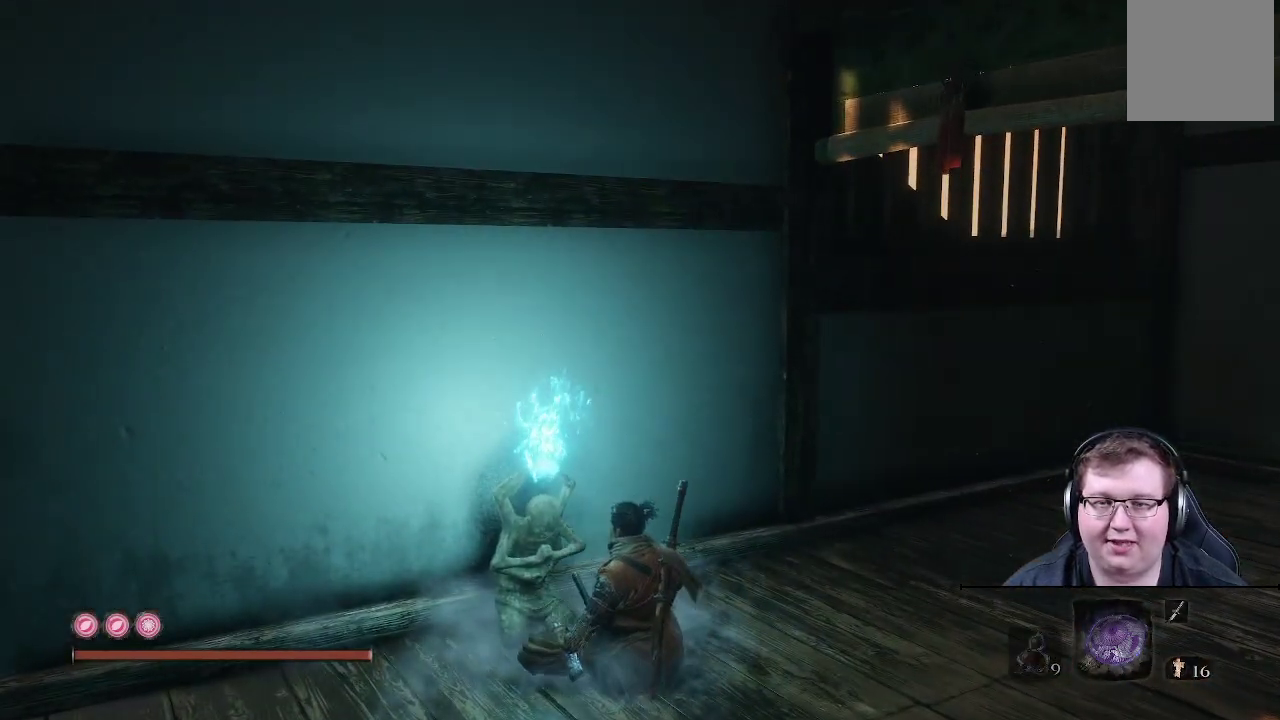
{"buttons": [], "left_stick": "center", "right_stick": "center", "events": []}
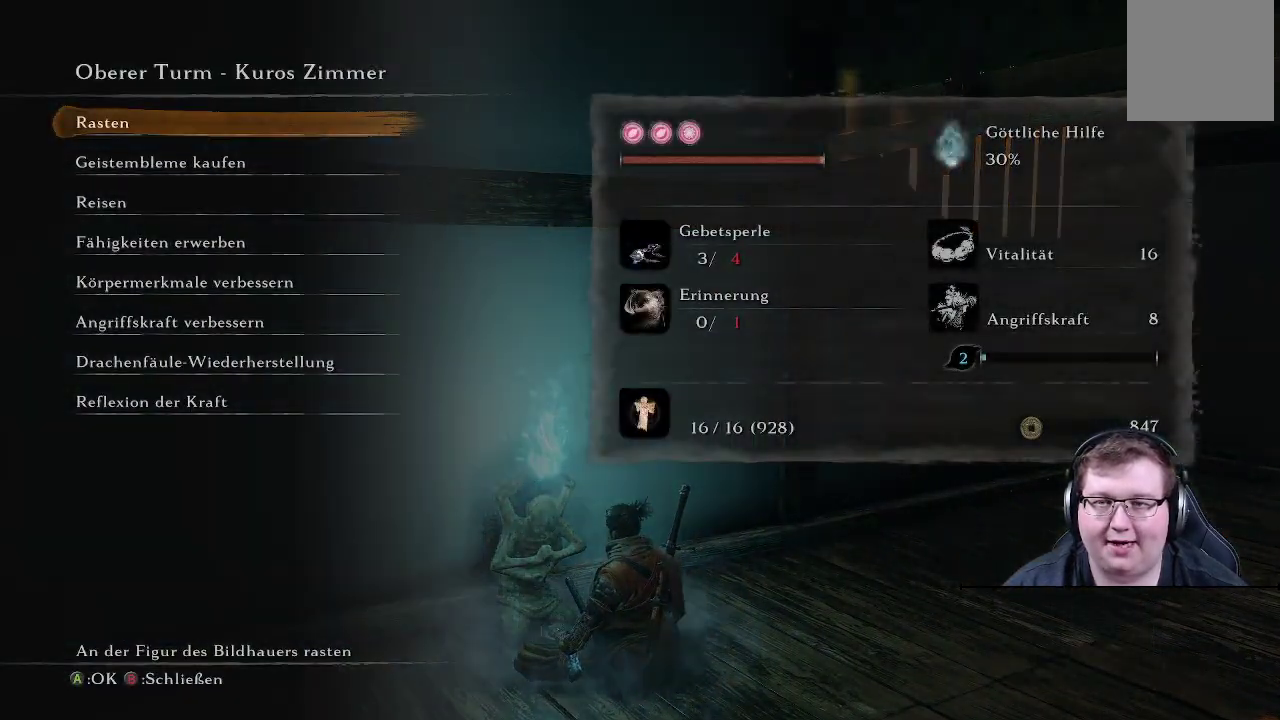
{"buttons": [], "left_stick": "center", "right_stick": "center", "events": []}
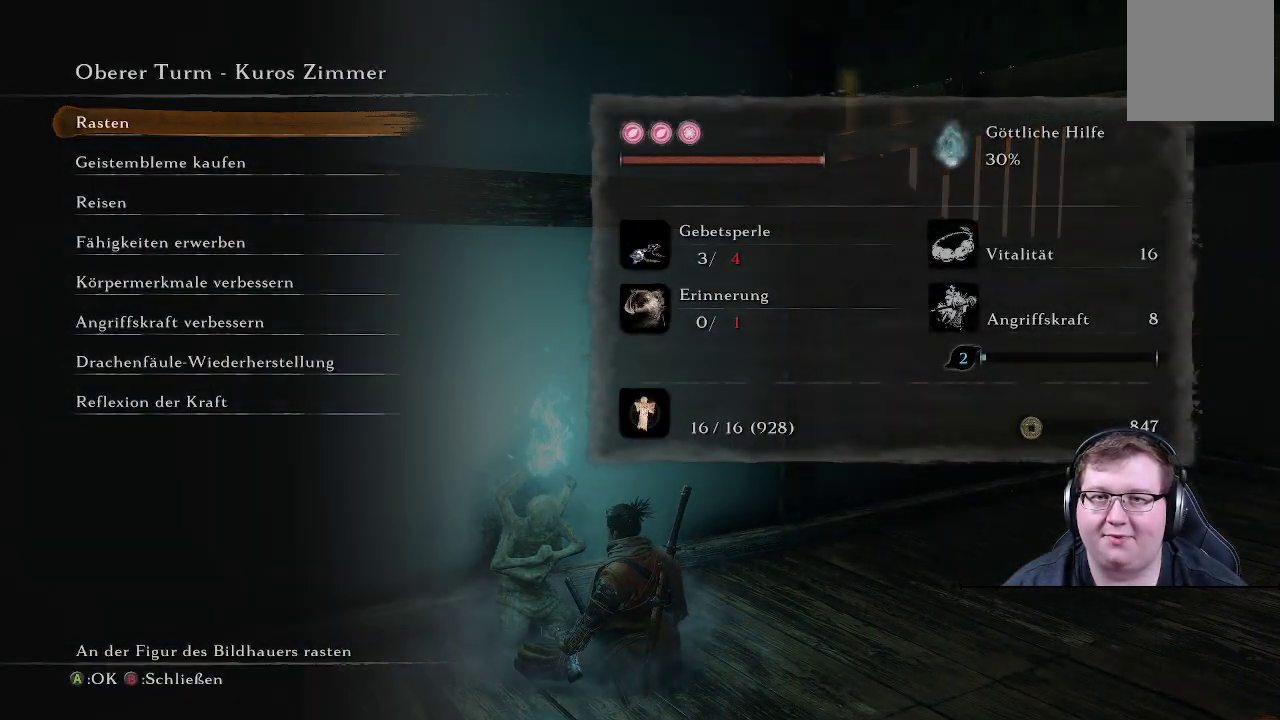
{"buttons": ["DPAD_DOWN"], "left_stick": "center", "right_stick": "center", "events": [[333, "DPAD_DOWN", "down"], [433, "DPAD_DOWN", "up"], [483, "DPAD_DOWN", "down"]]}
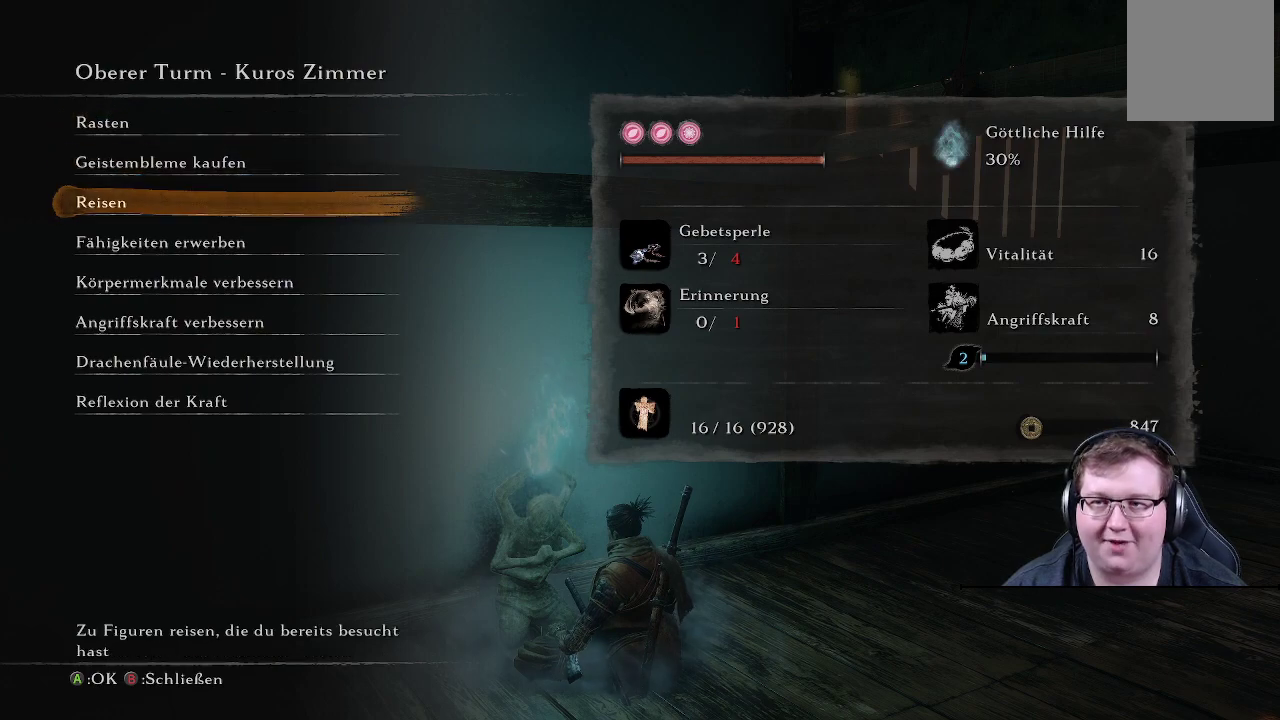
{"buttons": [], "left_stick": "center", "right_stick": "center", "events": [[117, "DPAD_DOWN", "up"], [217, "A", "down"], [367, "A", "up"]]}
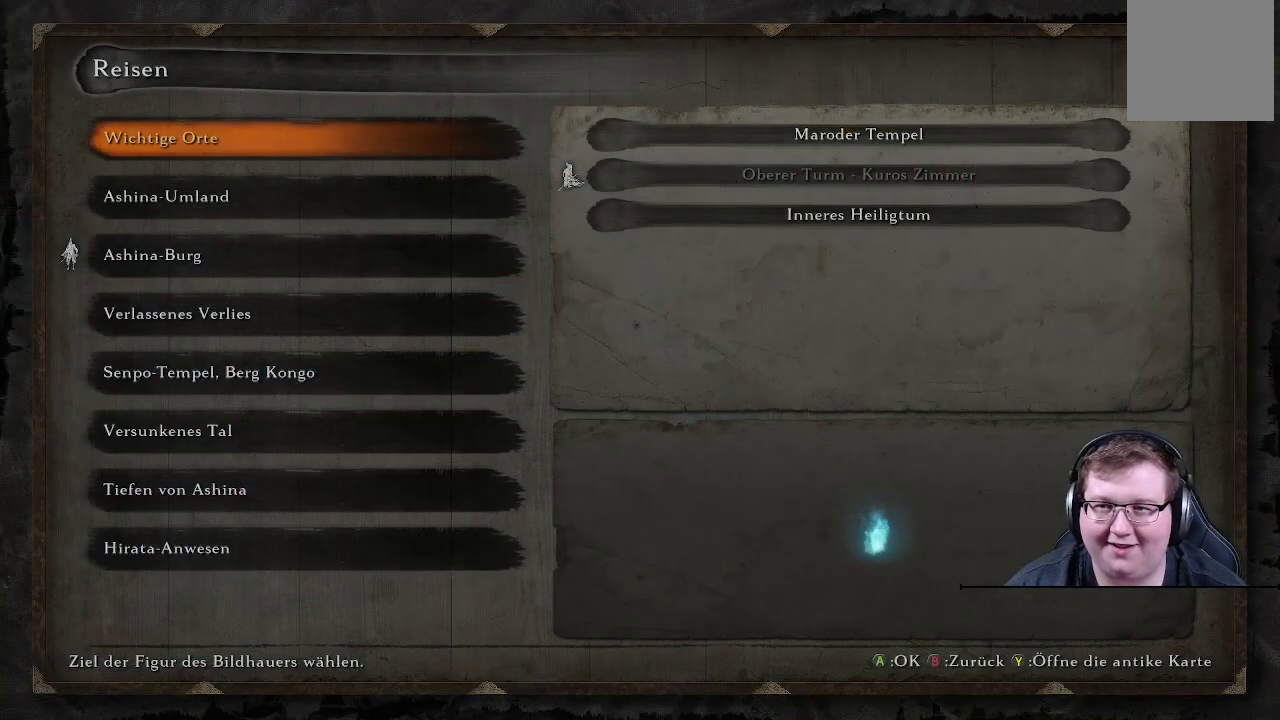
{"buttons": [], "left_stick": "center", "right_stick": "center", "events": []}
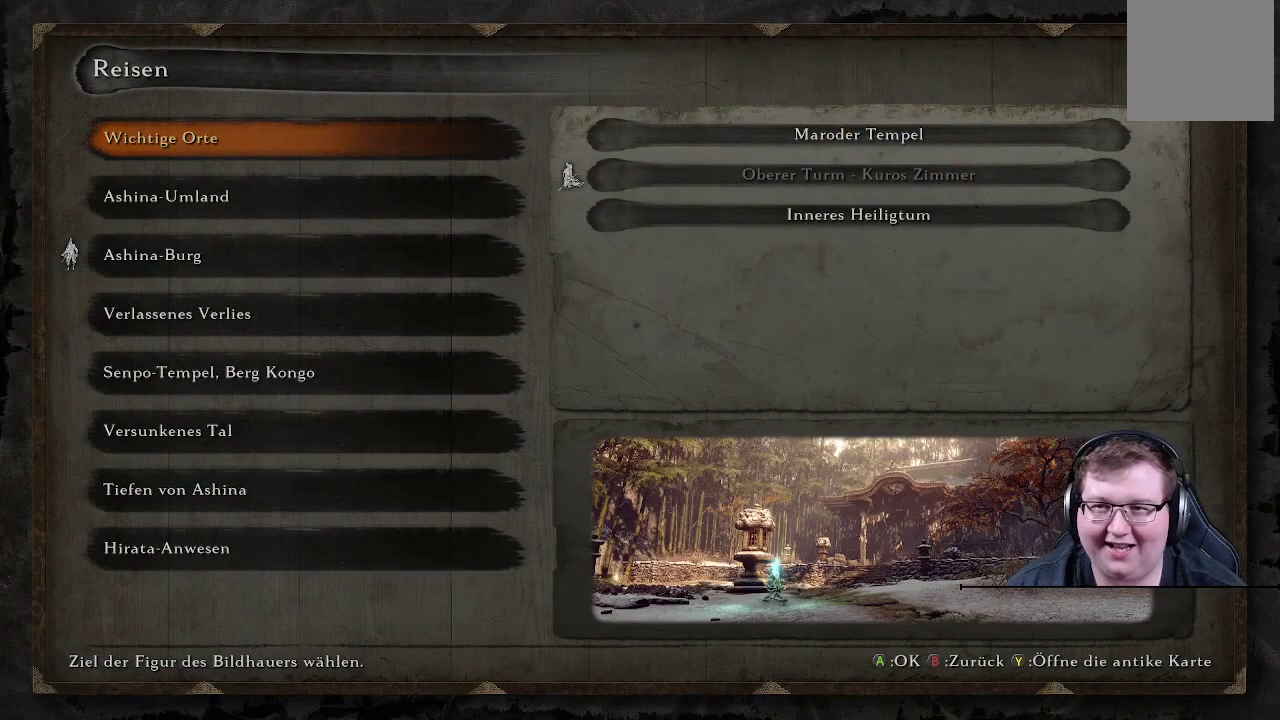
{"buttons": ["DPAD_DOWN"], "left_stick": "center", "right_stick": "center", "events": [[500, "DPAD_DOWN", "down"]]}
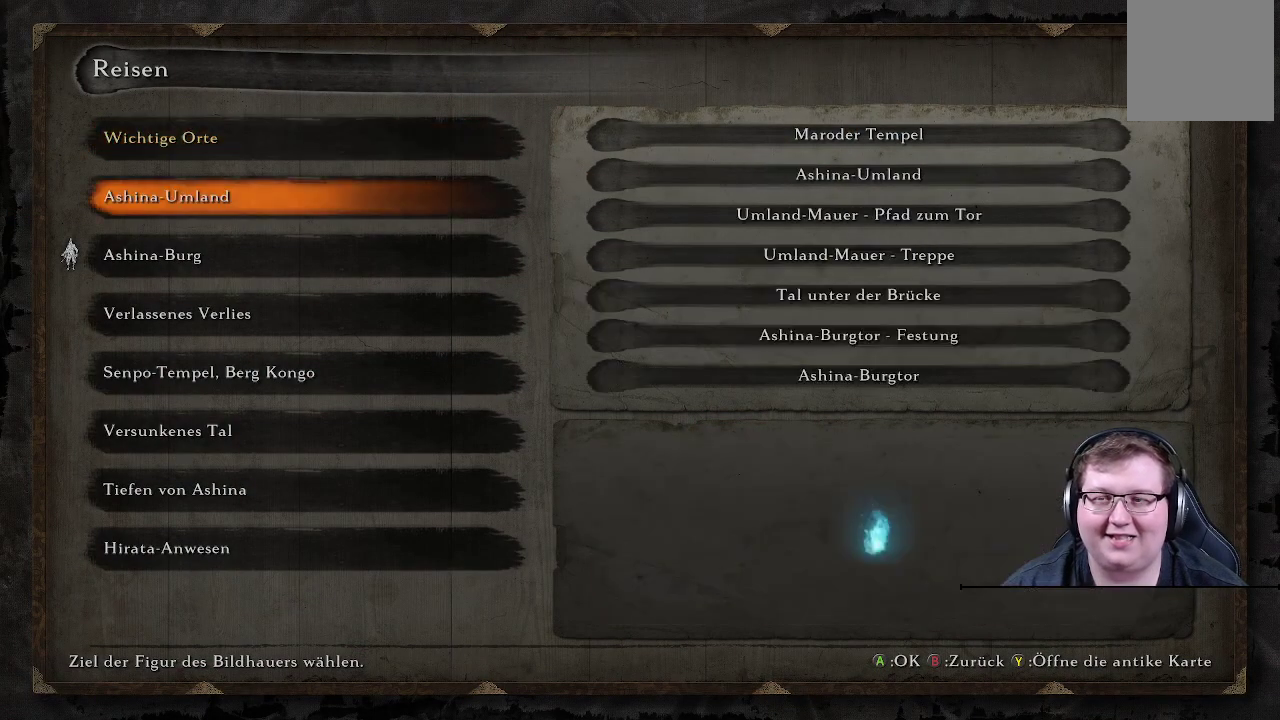
{"buttons": [], "left_stick": "center", "right_stick": "center", "events": [[117, "DPAD_DOWN", "up"]]}
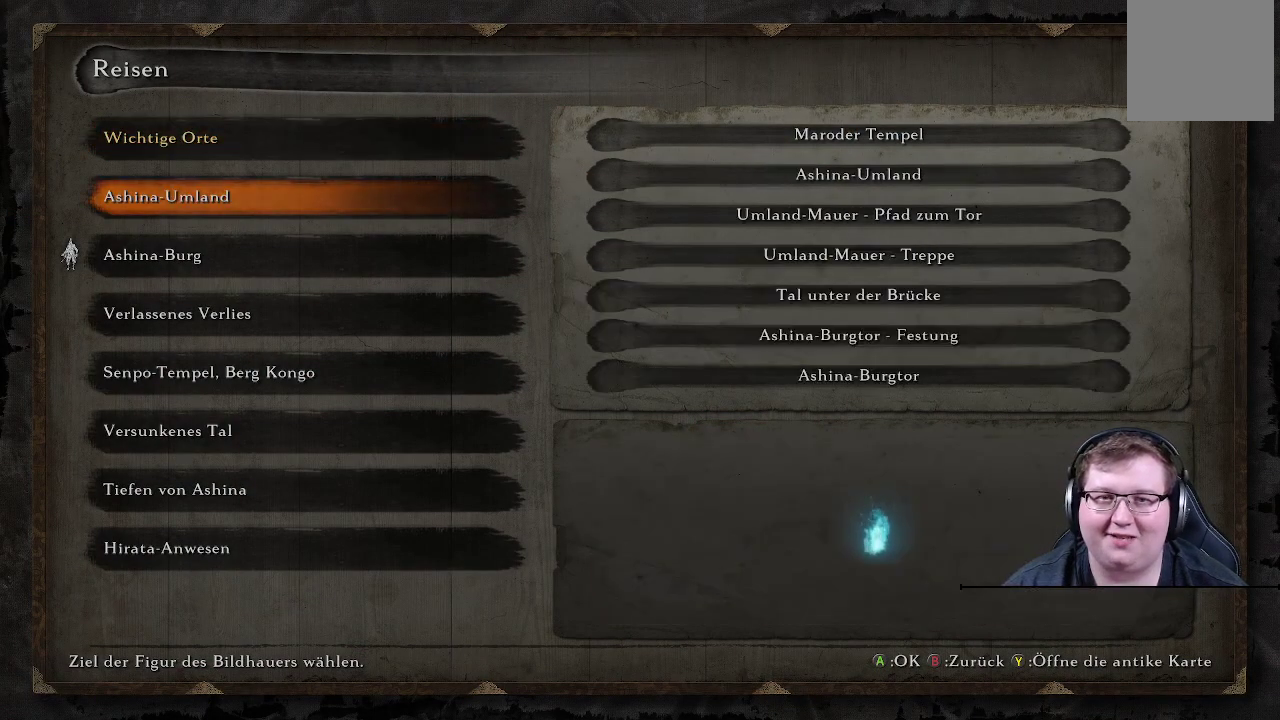
{"buttons": [], "left_stick": "center", "right_stick": "center", "events": [[50, "A", "down"], [150, "A", "up"]]}
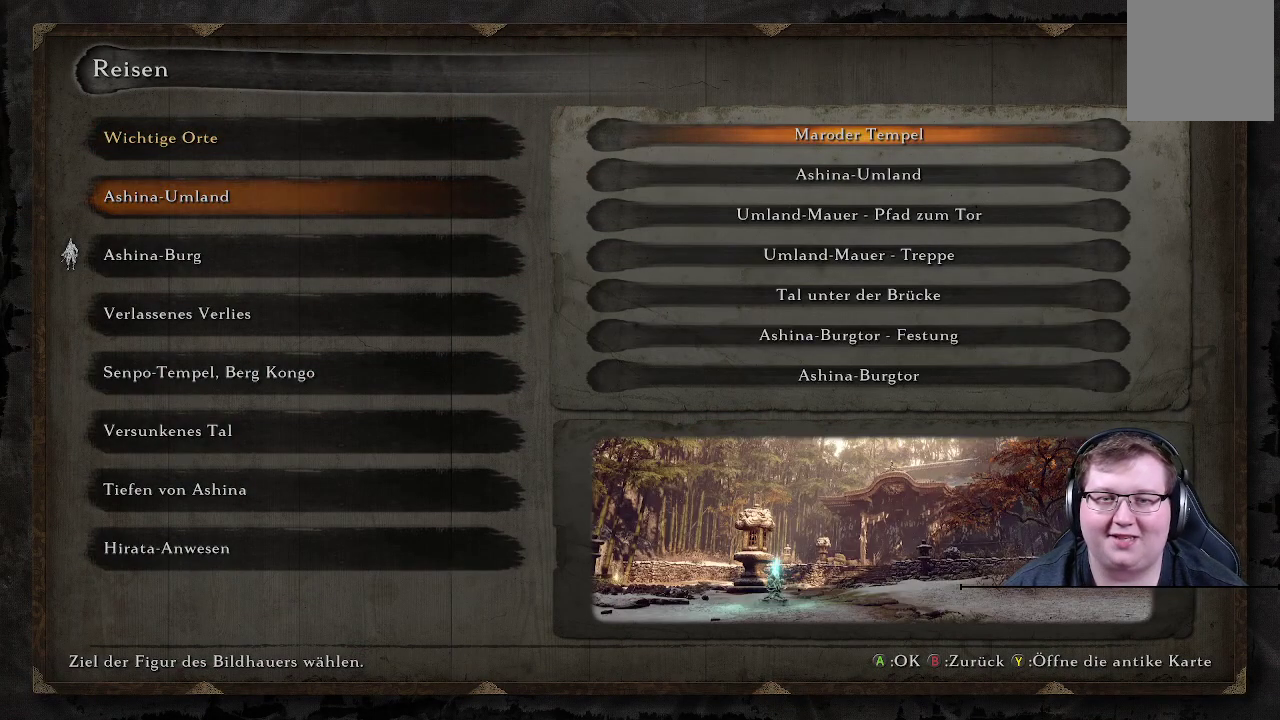
{"buttons": [], "left_stick": "center", "right_stick": "center", "events": []}
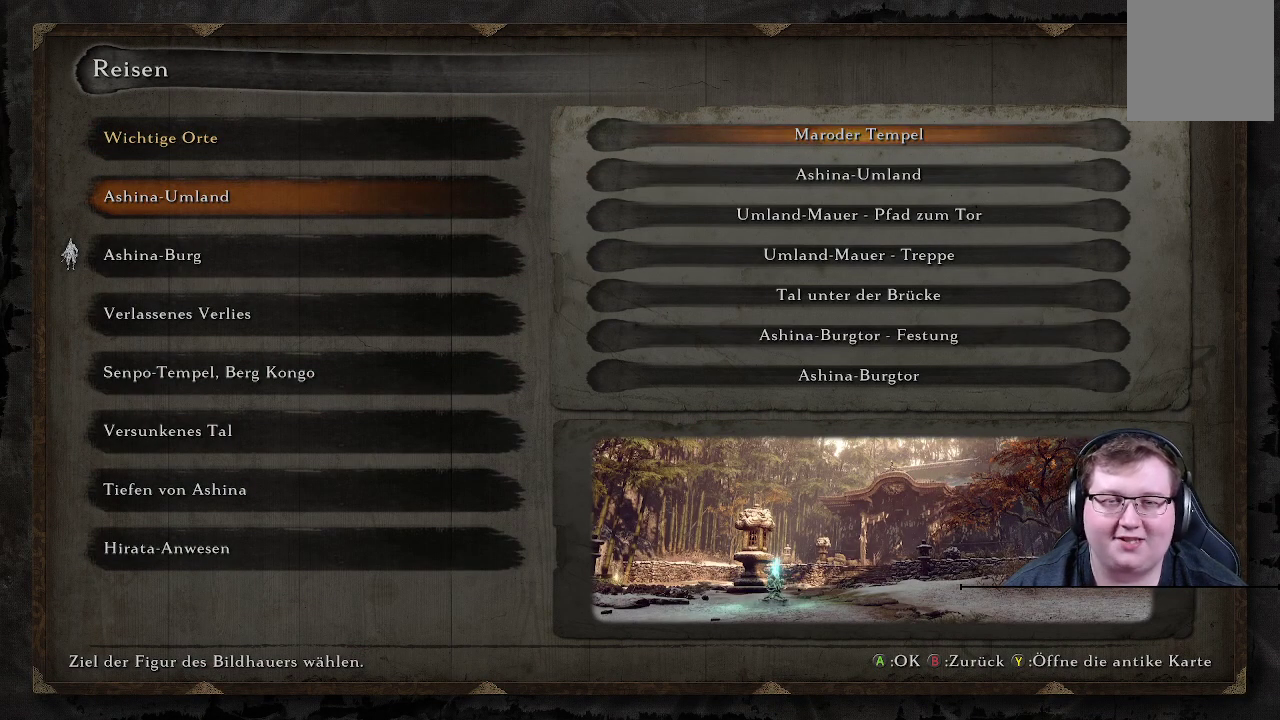
{"buttons": [], "left_stick": "center", "right_stick": "center", "events": []}
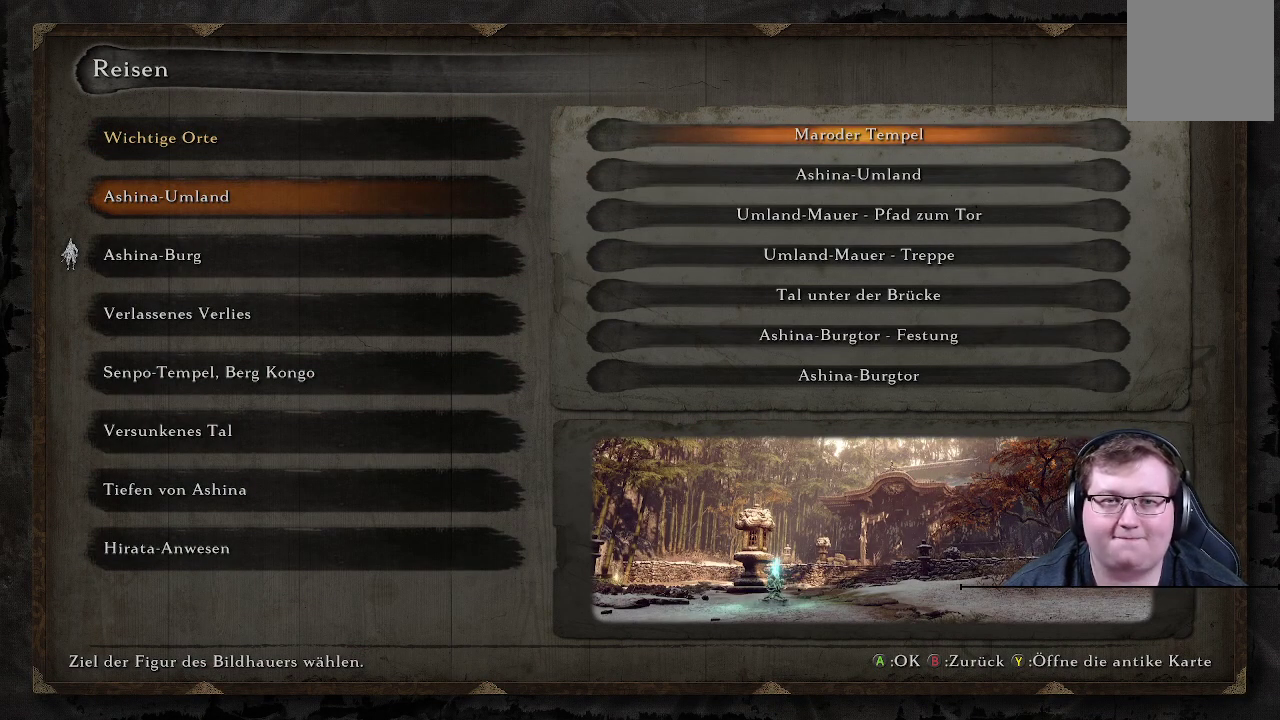
{"buttons": [], "left_stick": "center", "right_stick": "center", "events": []}
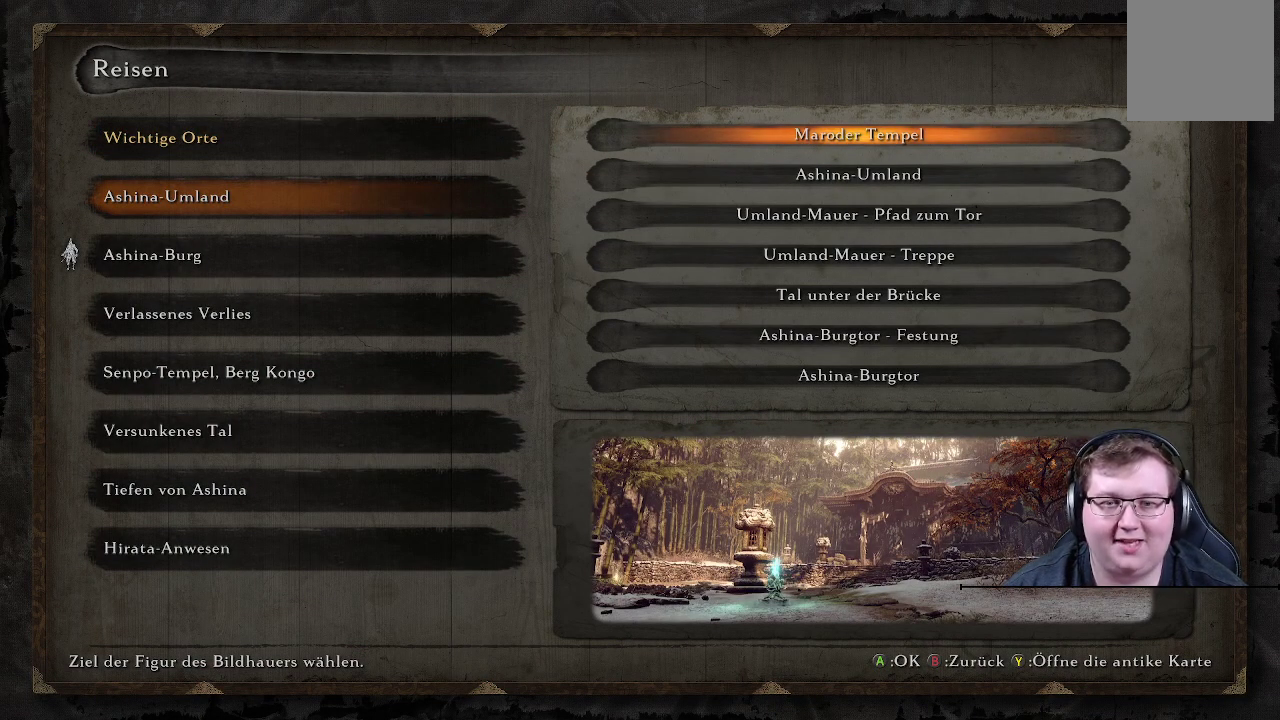
{"buttons": [], "left_stick": "center", "right_stick": "center", "events": []}
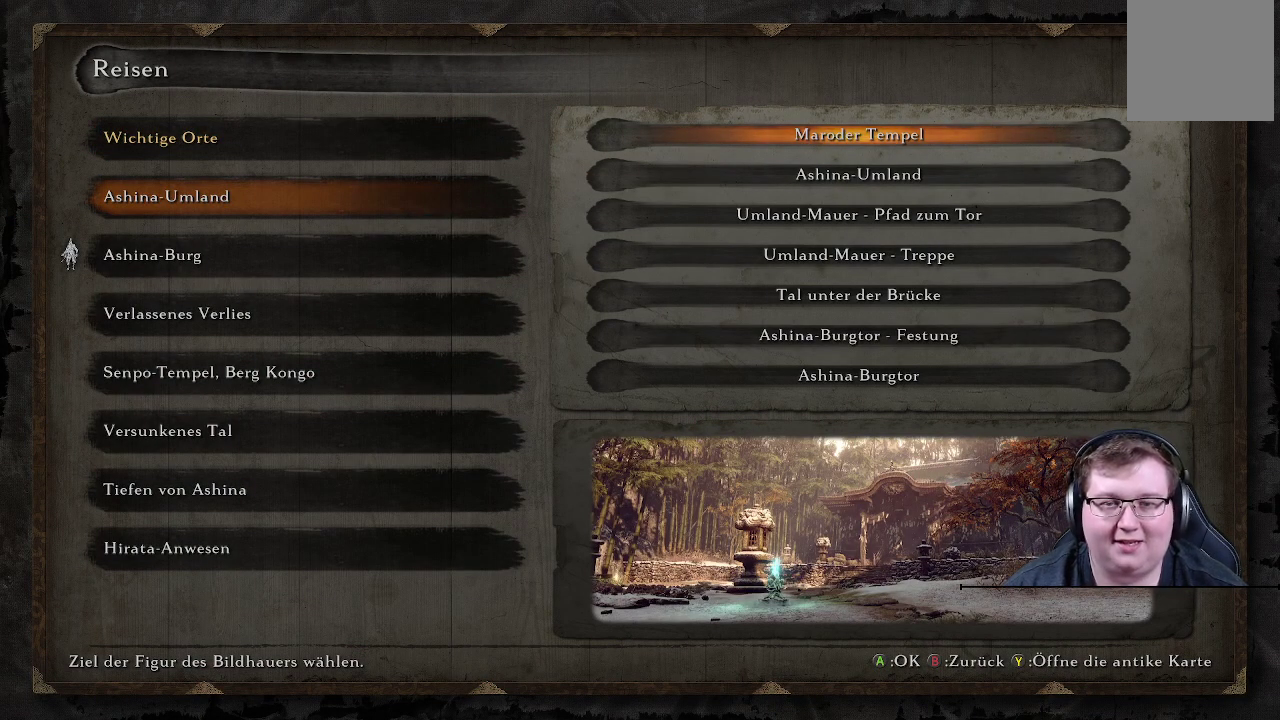
{"buttons": [], "left_stick": "center", "right_stick": "center", "events": []}
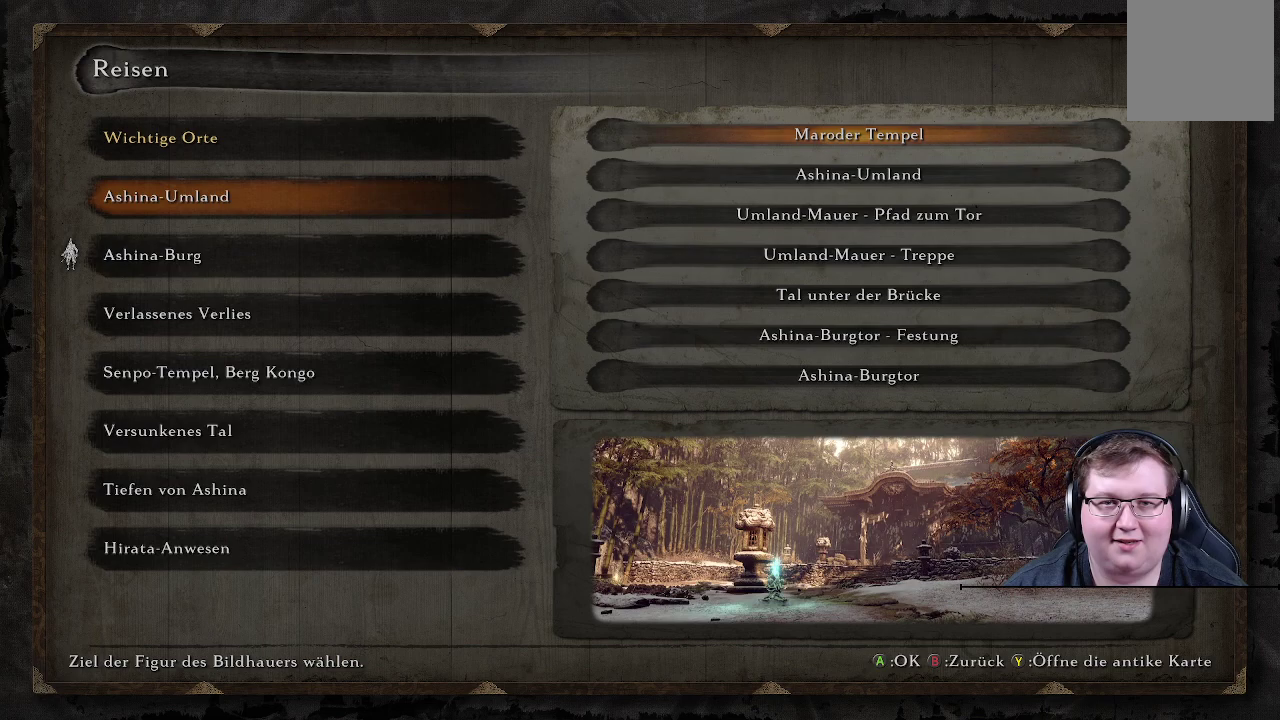
{"buttons": [], "left_stick": "center", "right_stick": "center", "events": []}
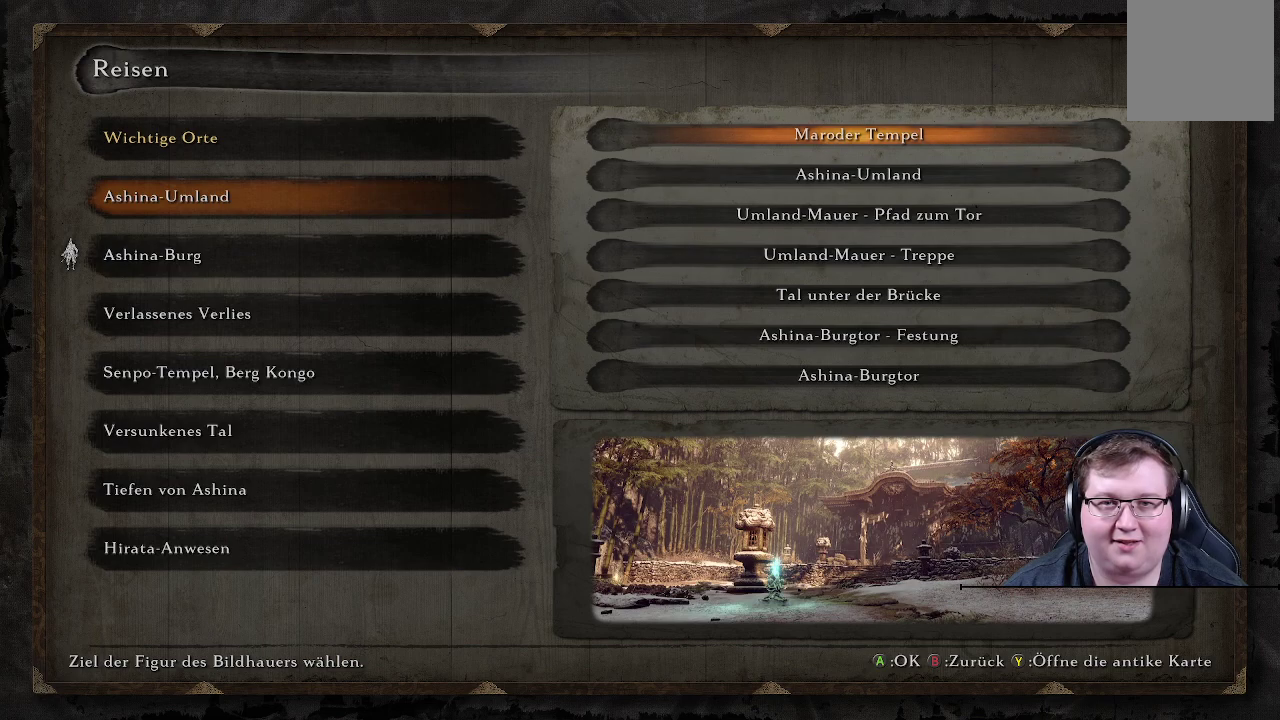
{"buttons": [], "left_stick": "center", "right_stick": "center", "events": []}
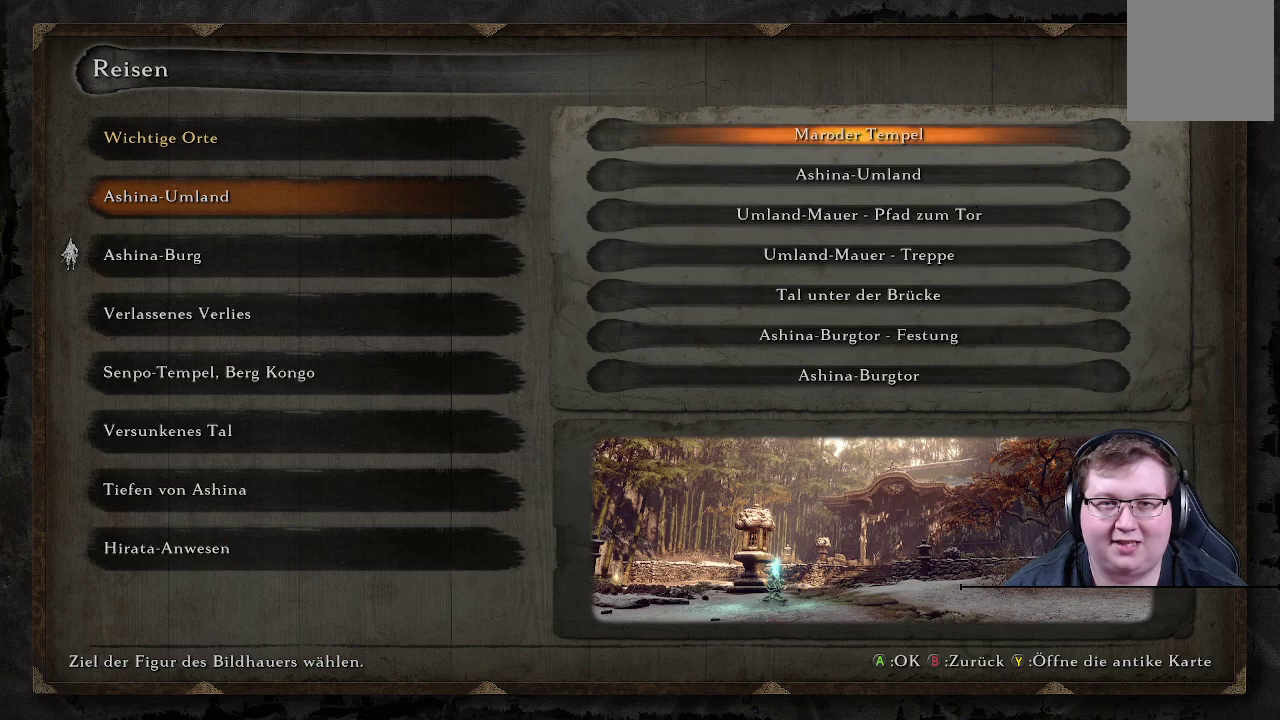
{"buttons": [], "left_stick": "center", "right_stick": "center", "events": [[150, "DPAD_DOWN", "down"], [283, "DPAD_DOWN", "up"]]}
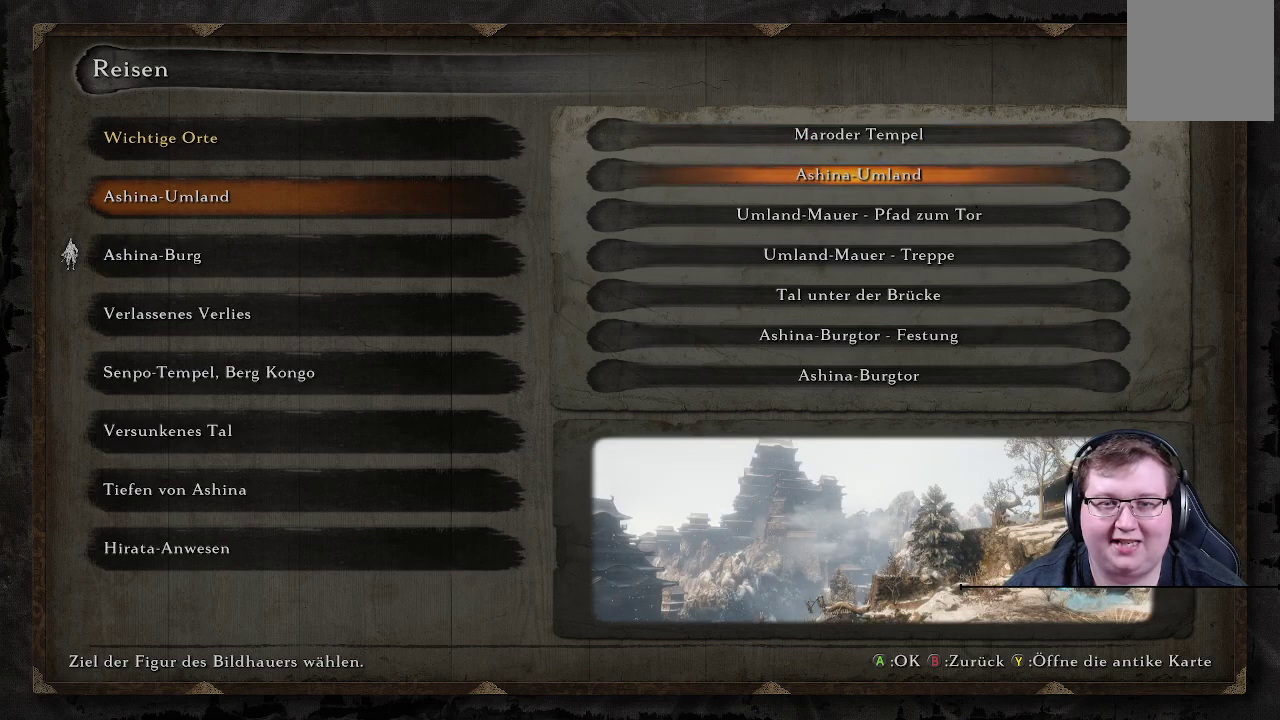
{"buttons": [], "left_stick": "center", "right_stick": "center", "events": []}
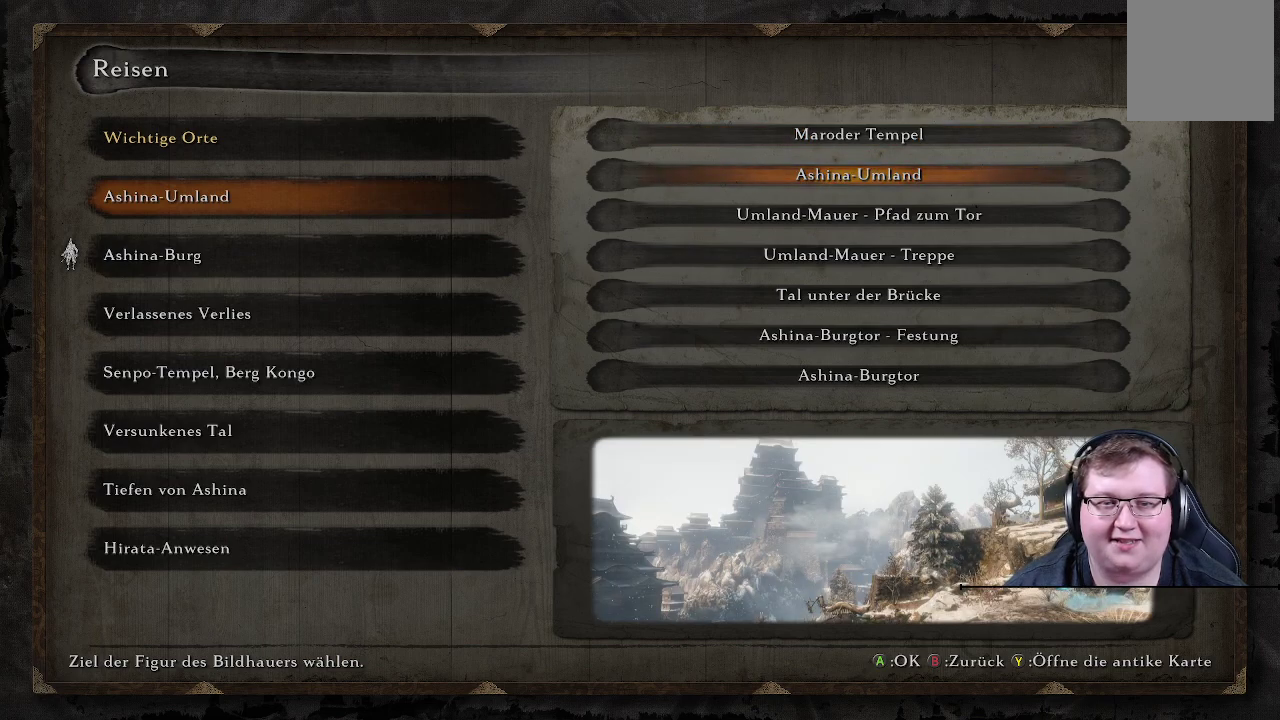
{"buttons": [], "left_stick": "center", "right_stick": "center", "events": []}
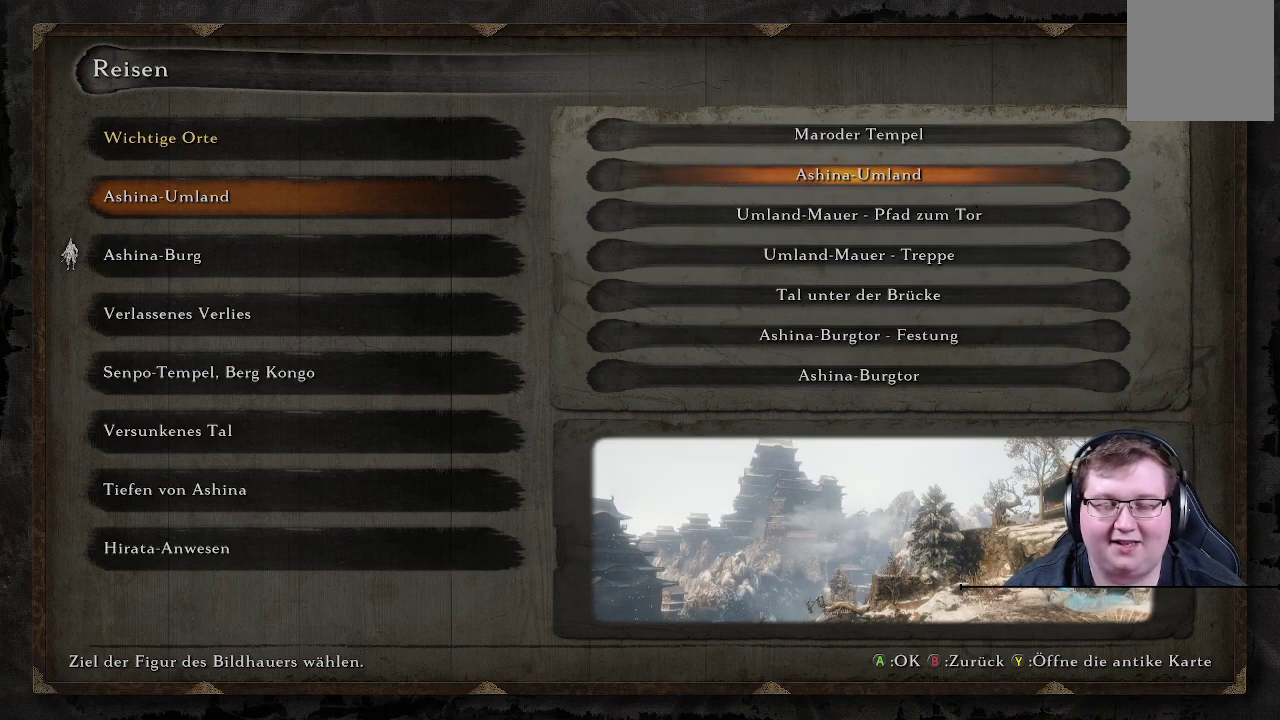
{"buttons": [], "left_stick": "center", "right_stick": "center", "events": []}
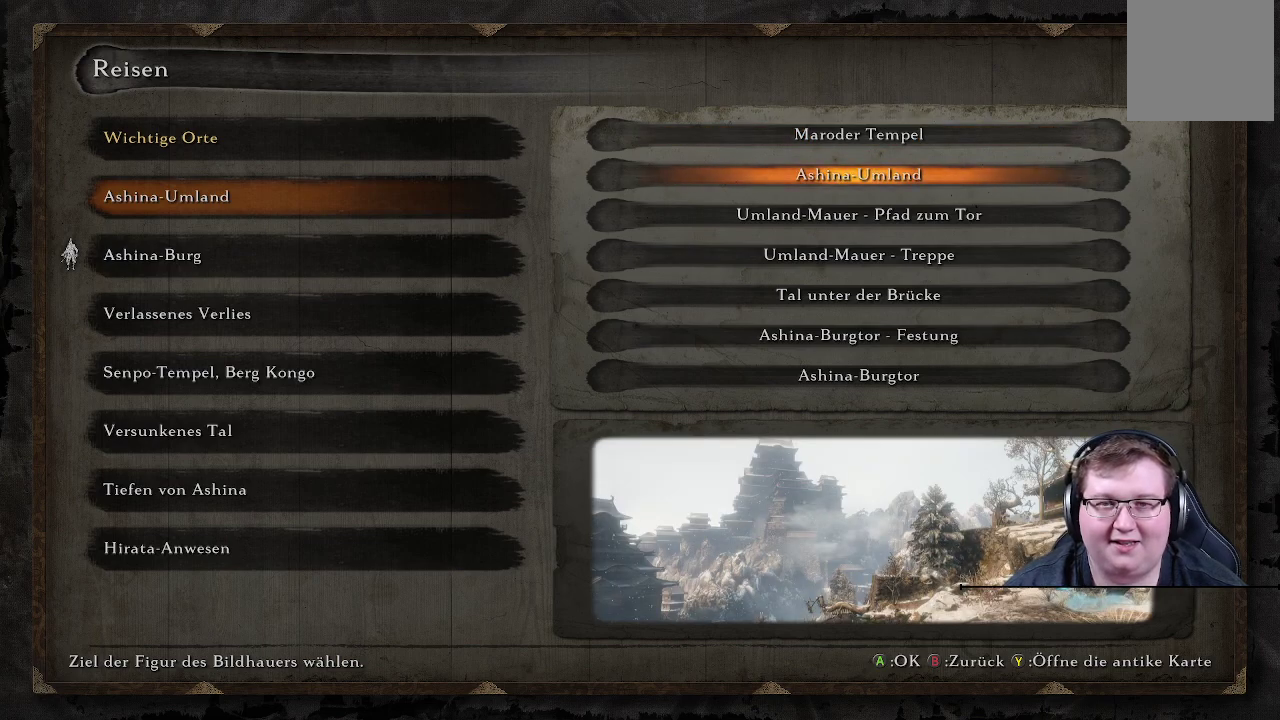
{"buttons": [], "left_stick": "center", "right_stick": "center", "events": []}
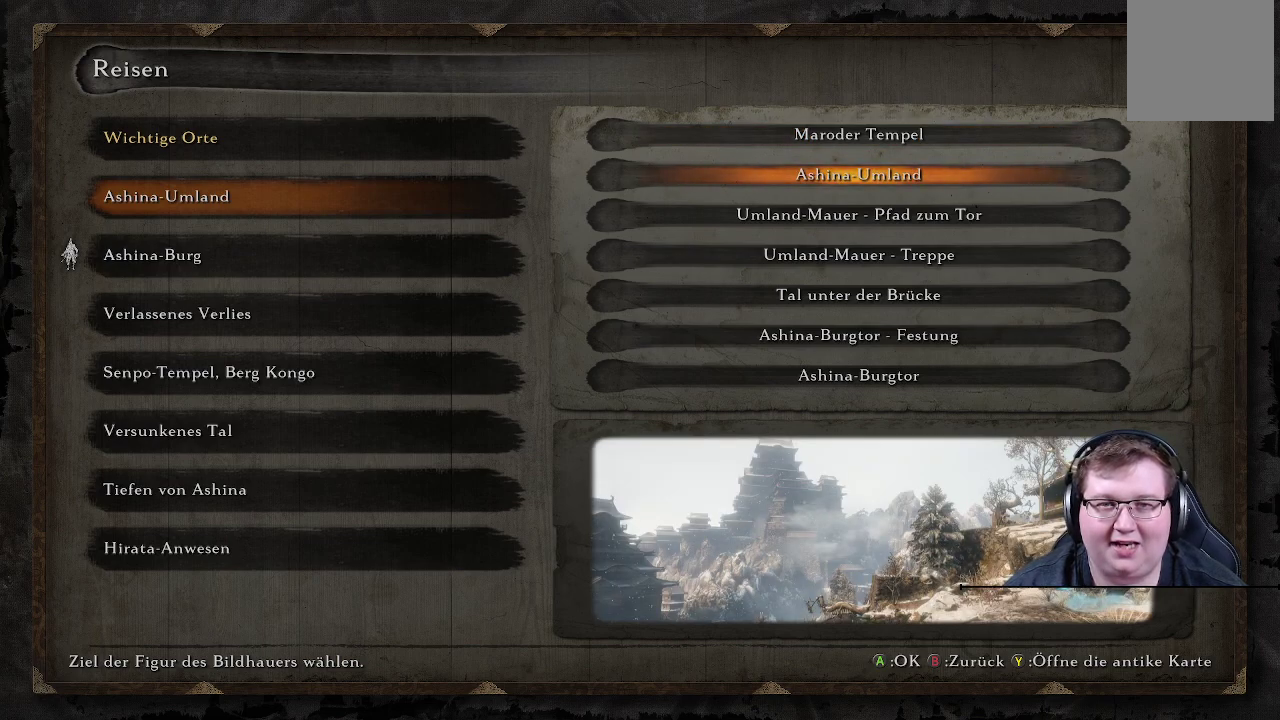
{"buttons": [], "left_stick": "center", "right_stick": "center", "events": []}
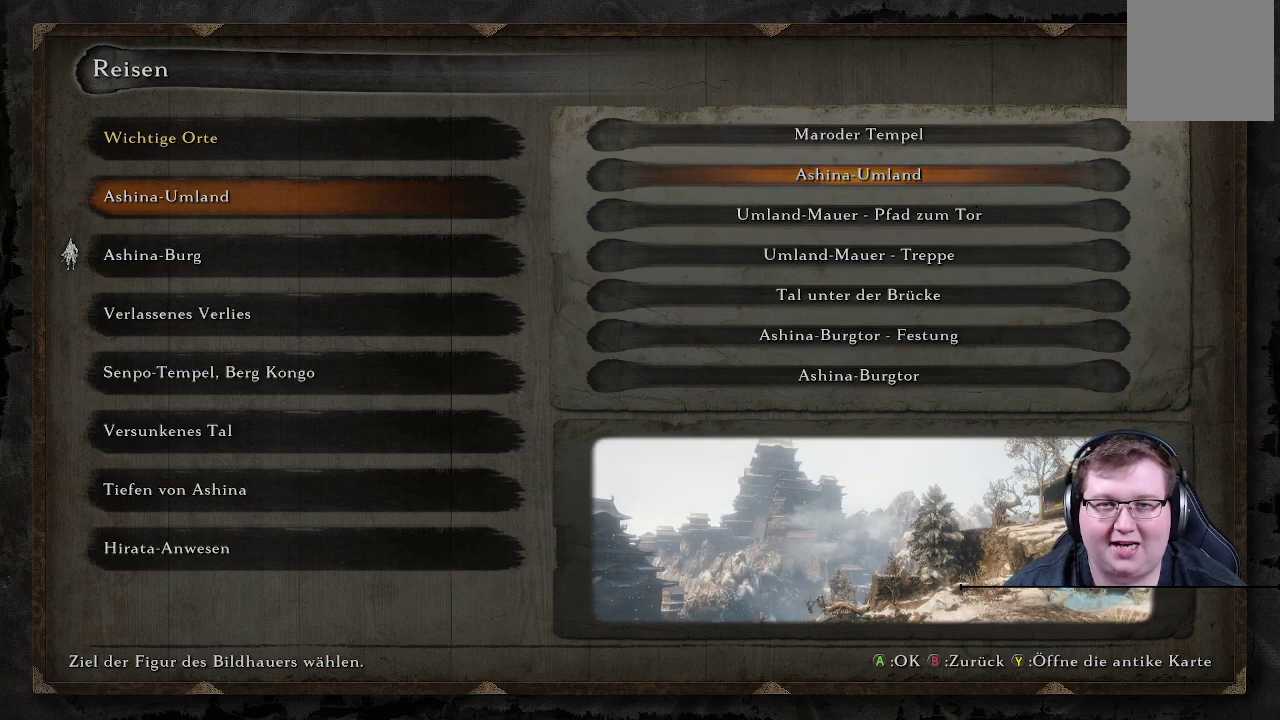
{"buttons": [], "left_stick": "center", "right_stick": "center", "events": []}
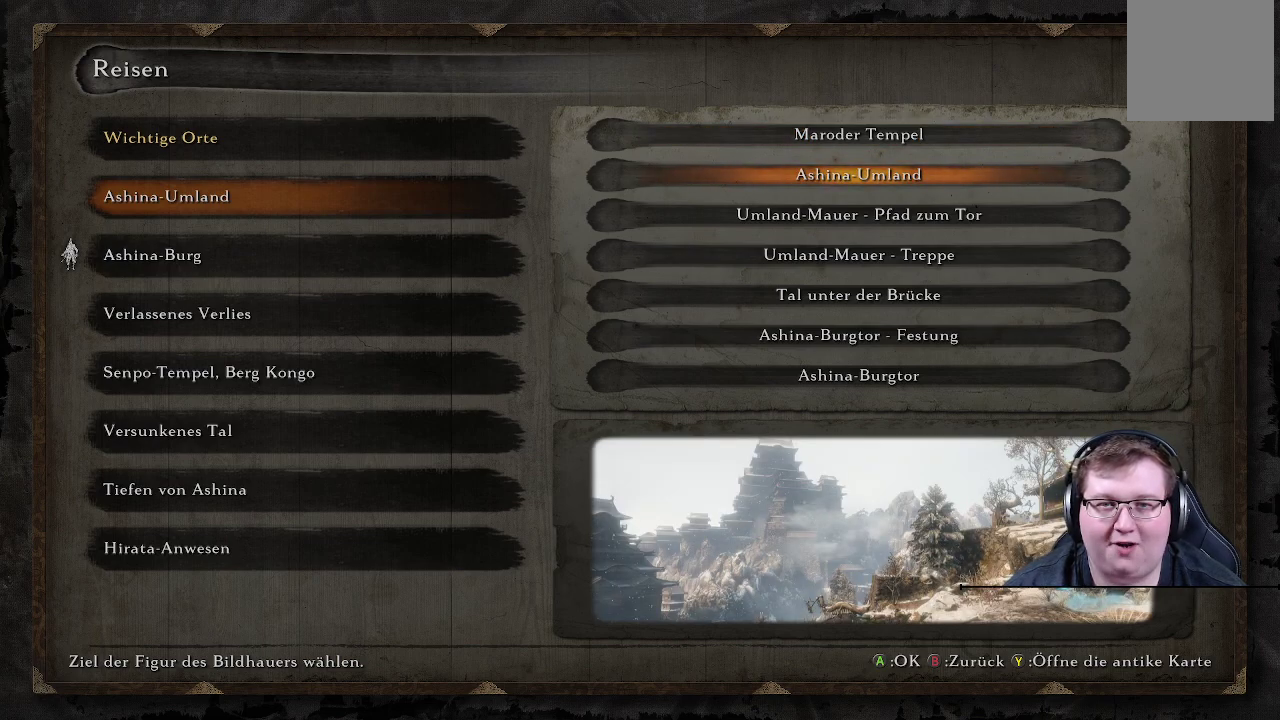
{"buttons": [], "left_stick": "center", "right_stick": "center", "events": [[67, "DPAD_DOWN", "down"], [200, "DPAD_DOWN", "up"]]}